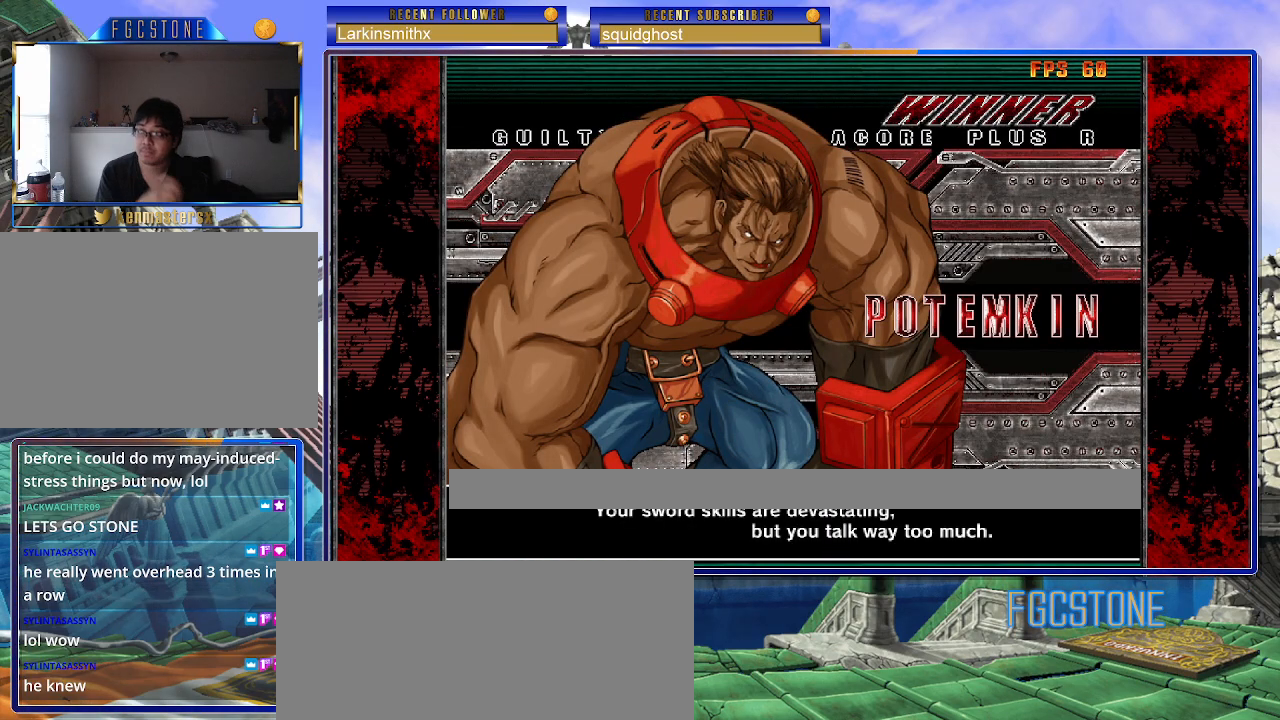
Gameplay with a controller (arcade stick); each line is a JSON object with the inputs held at the frame after it. "events" lists button and stick changes between this image and that frame as [ms after this image, input, new state], when the widget could be followed in between. Not read: L3 R3 other_buttons.
{"buttons": [], "left_stick": "center", "events": [[250, "P", "down"], [367, "P", "up"]]}
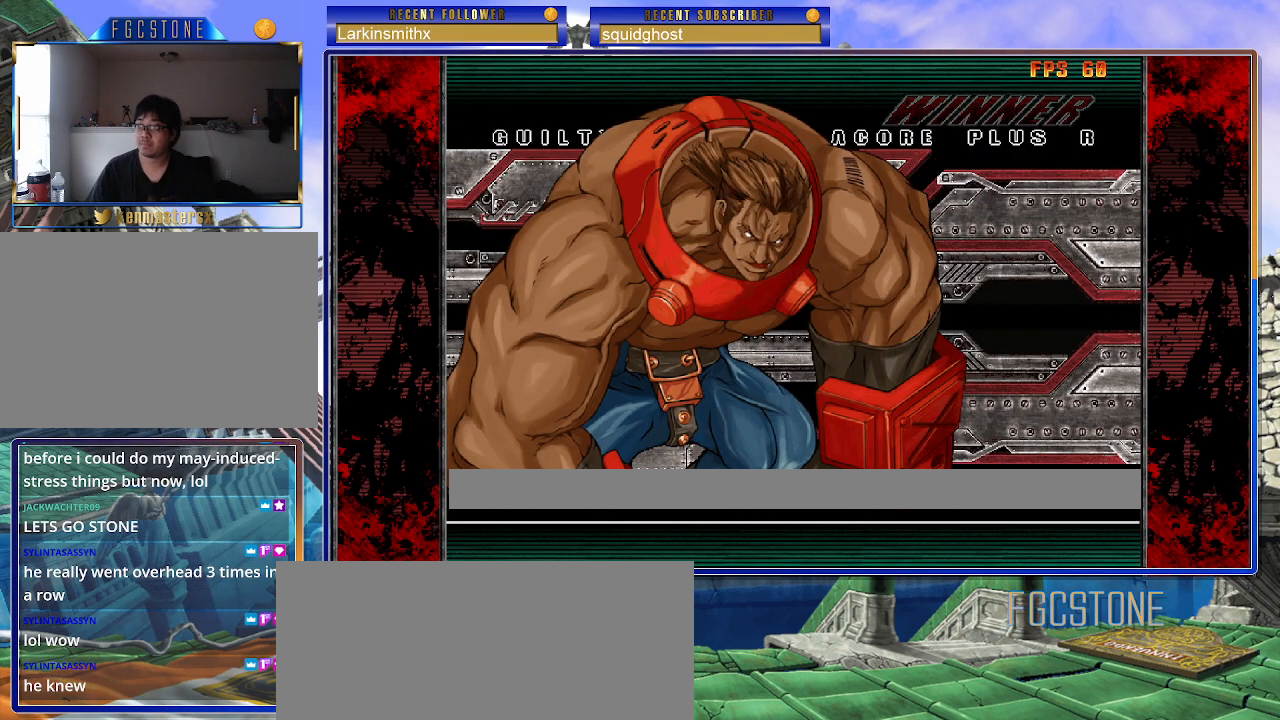
{"buttons": [], "left_stick": "center", "events": []}
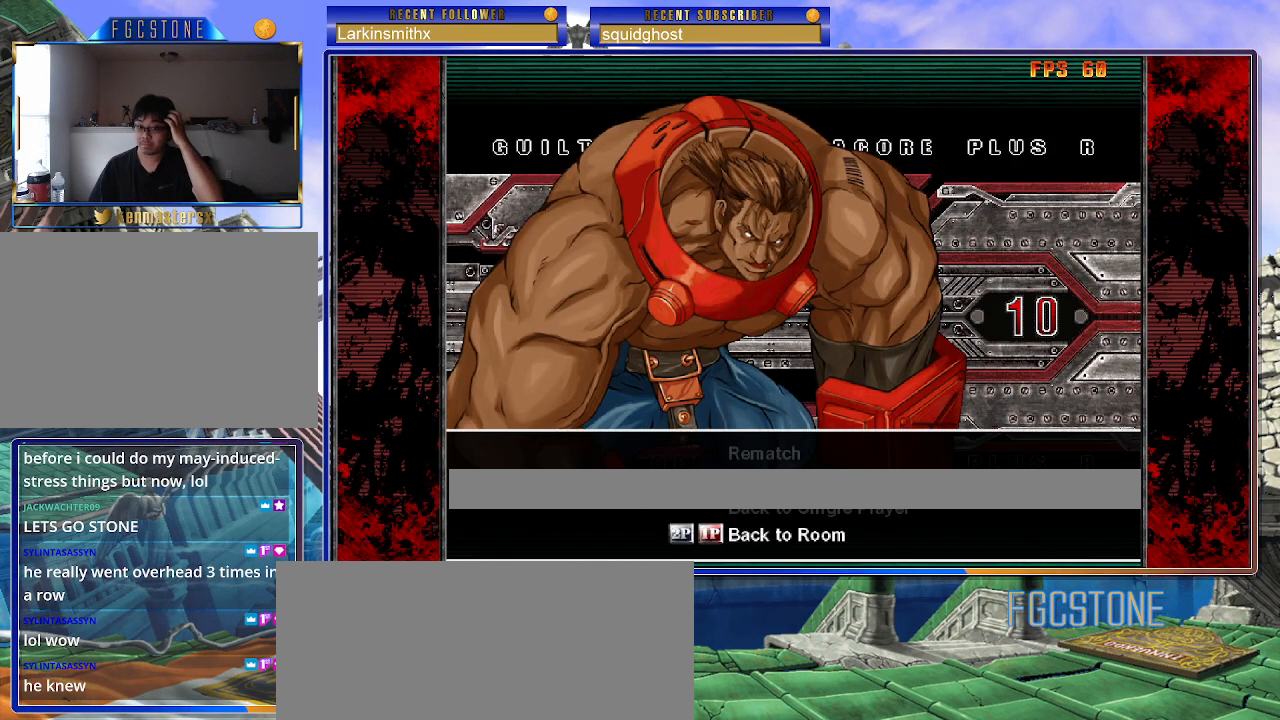
{"buttons": [], "left_stick": "center", "events": [[333, "P", "down"], [383, "P", "up"]]}
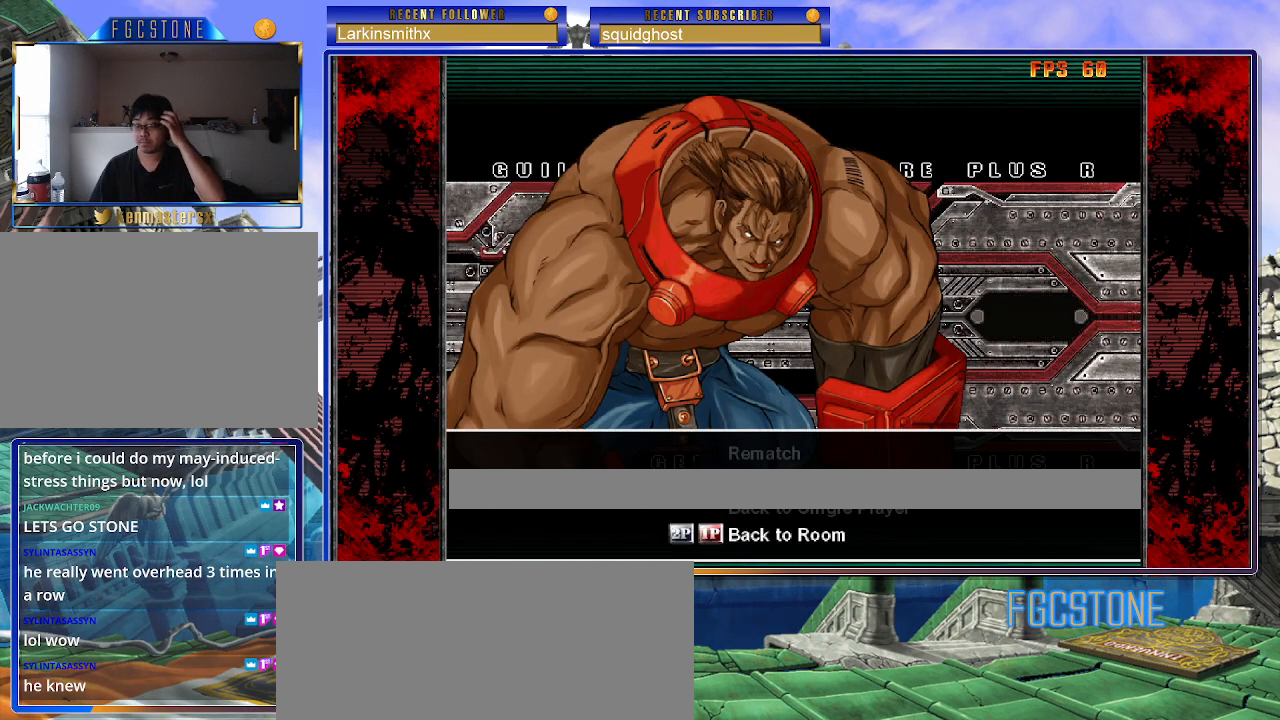
{"buttons": [], "left_stick": "center", "events": []}
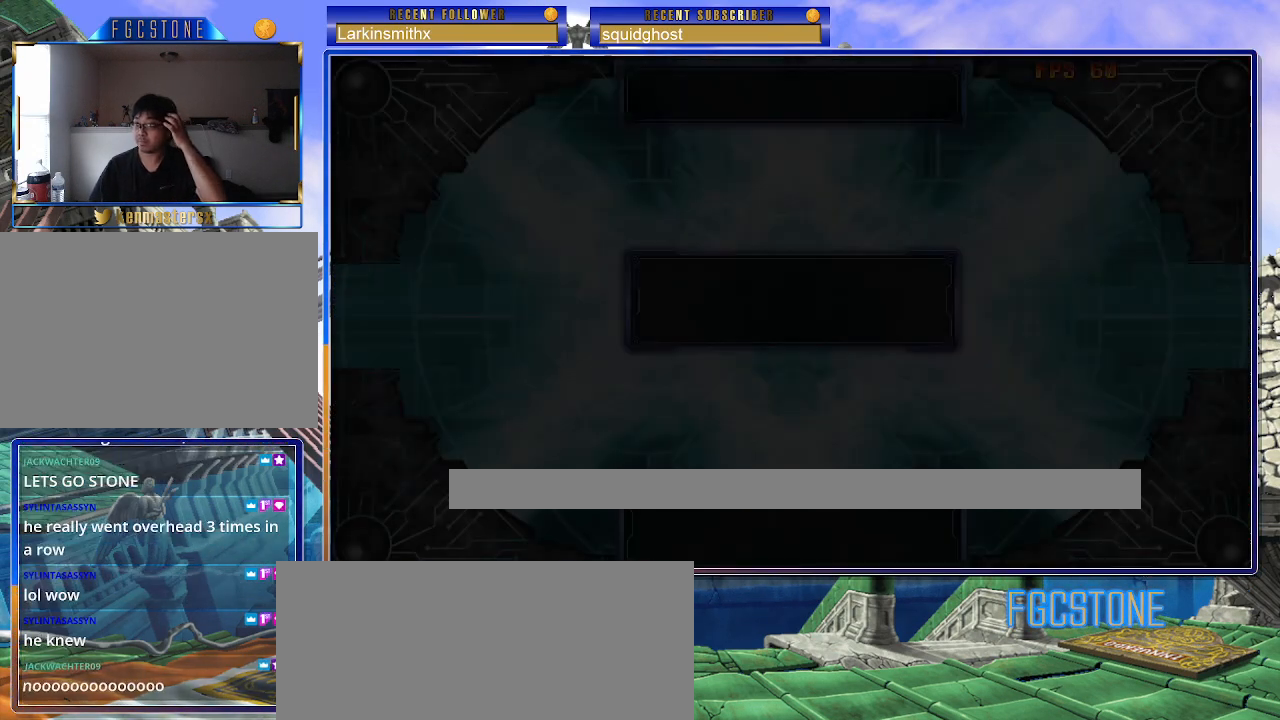
{"buttons": [], "left_stick": "center", "events": []}
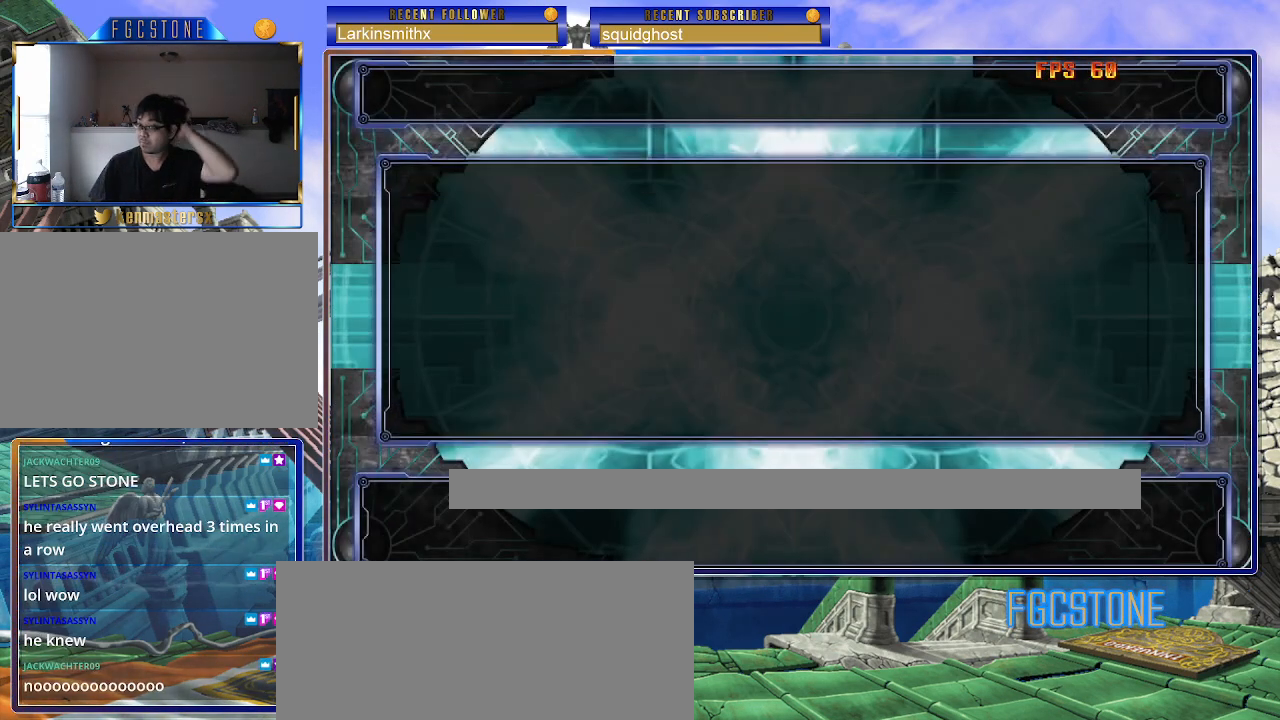
{"buttons": [], "left_stick": "center", "events": []}
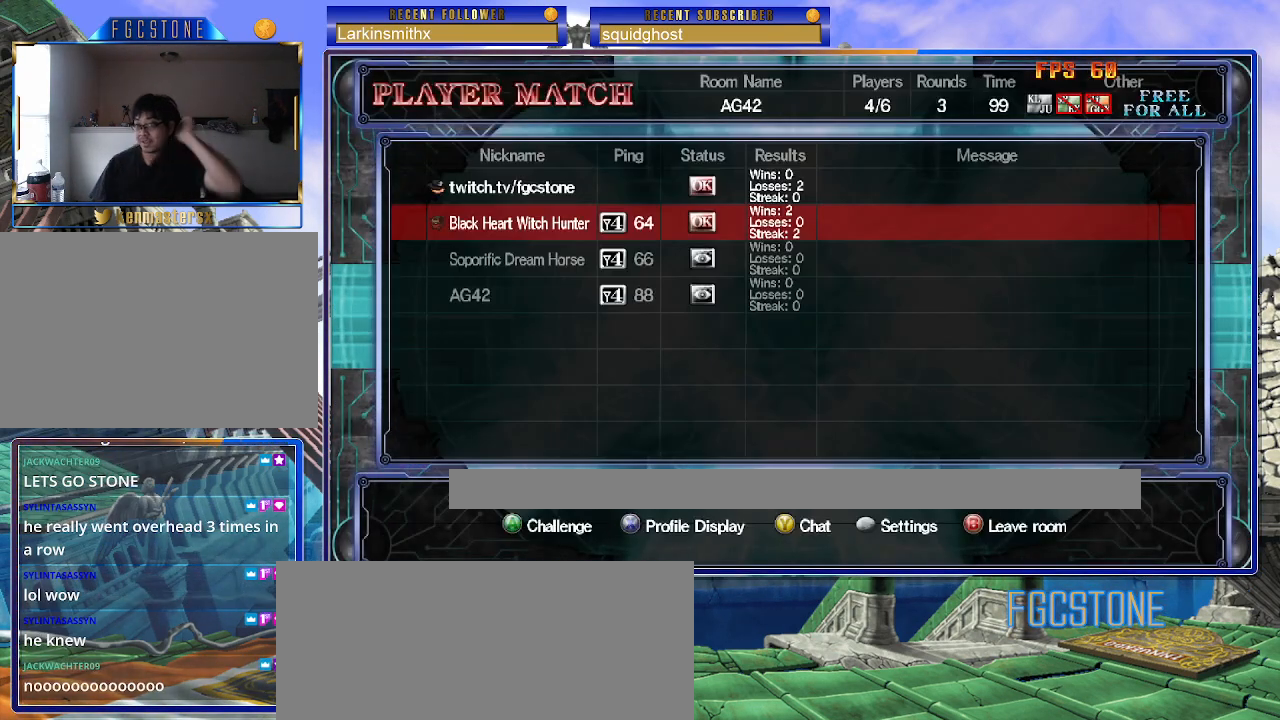
{"buttons": [], "left_stick": "center", "events": []}
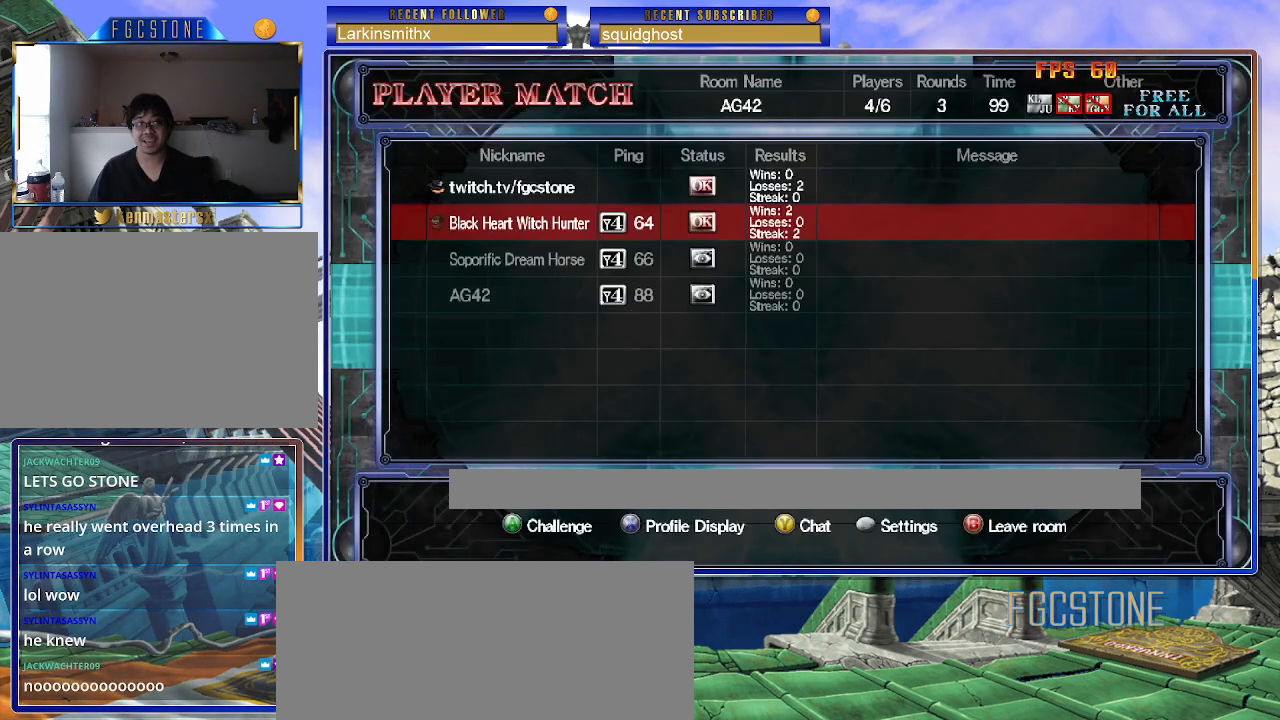
{"buttons": ["S"], "left_stick": "center", "events": [[483, "S", "down"]]}
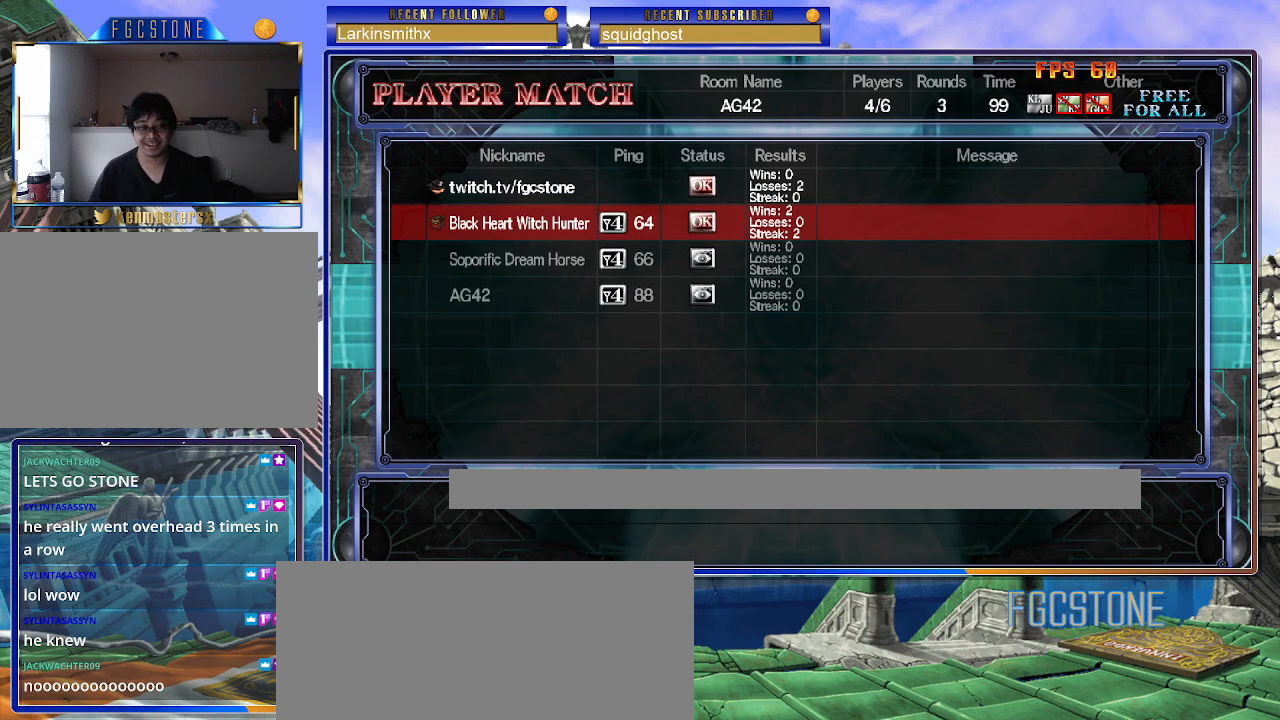
{"buttons": [], "left_stick": "center", "events": [[50, "S", "up"]]}
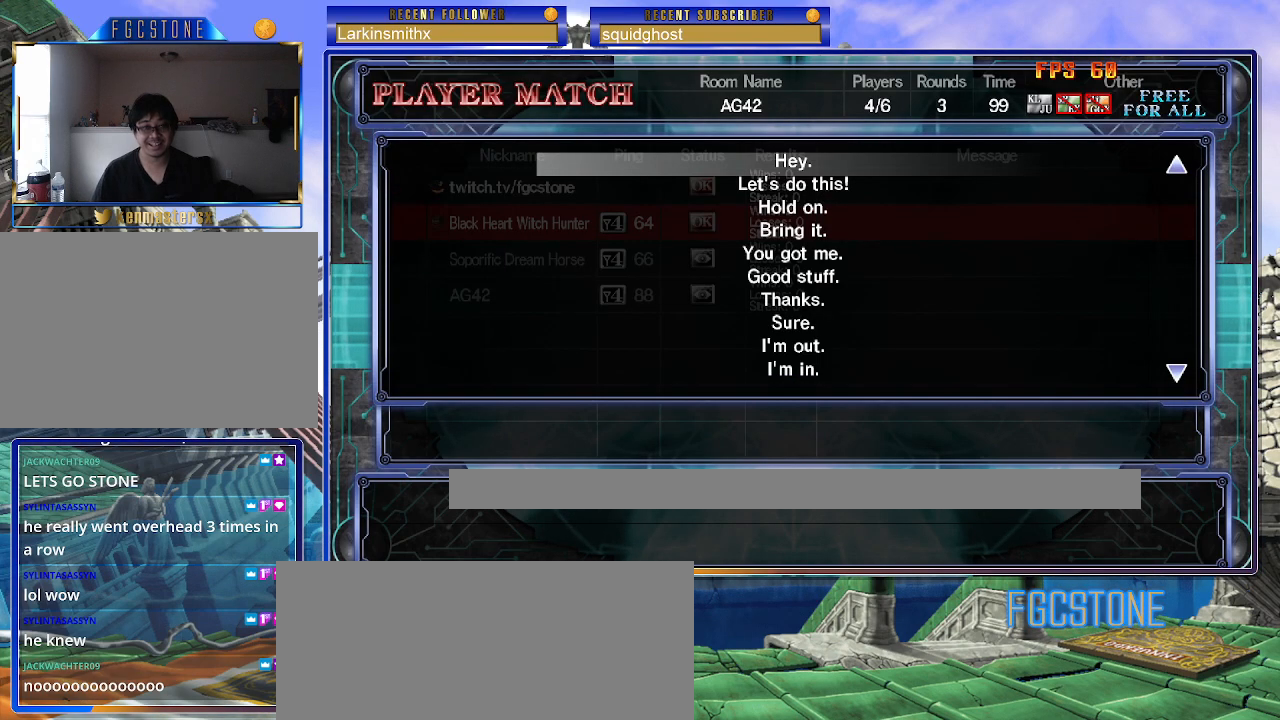
{"buttons": [], "left_stick": "center", "events": []}
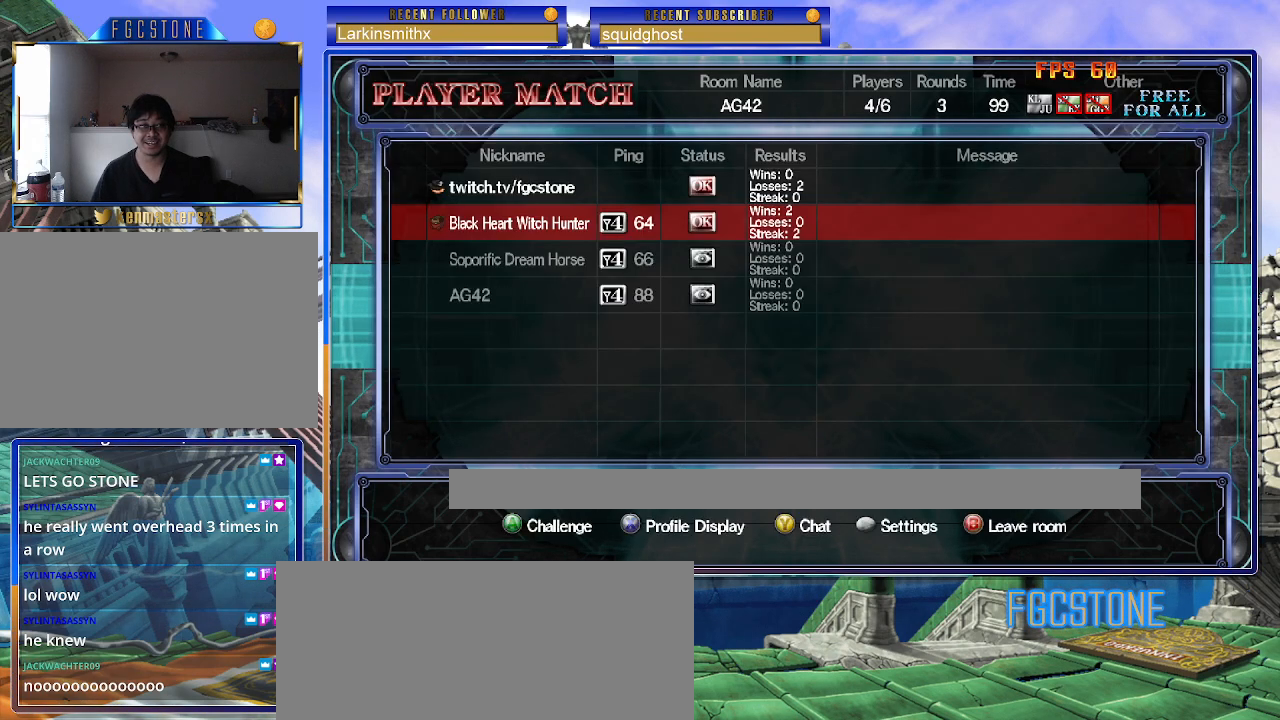
{"buttons": [], "left_stick": "center", "events": []}
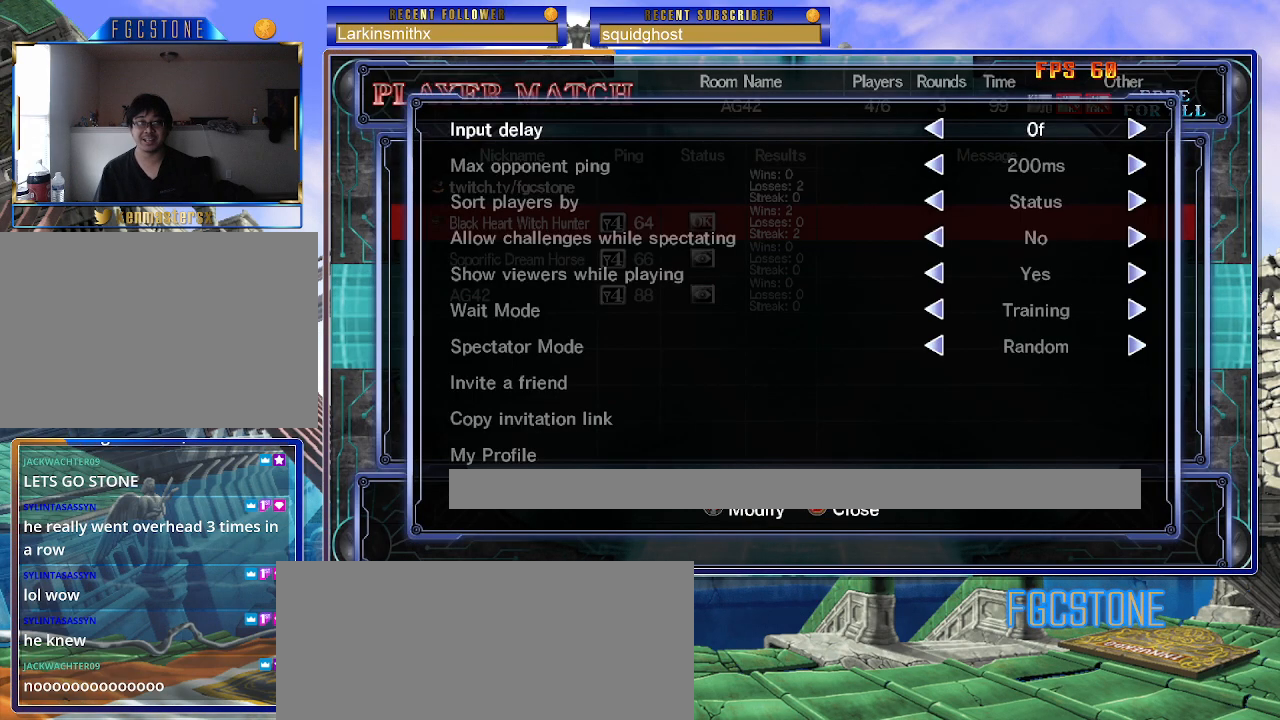
{"buttons": [], "left_stick": "center", "events": []}
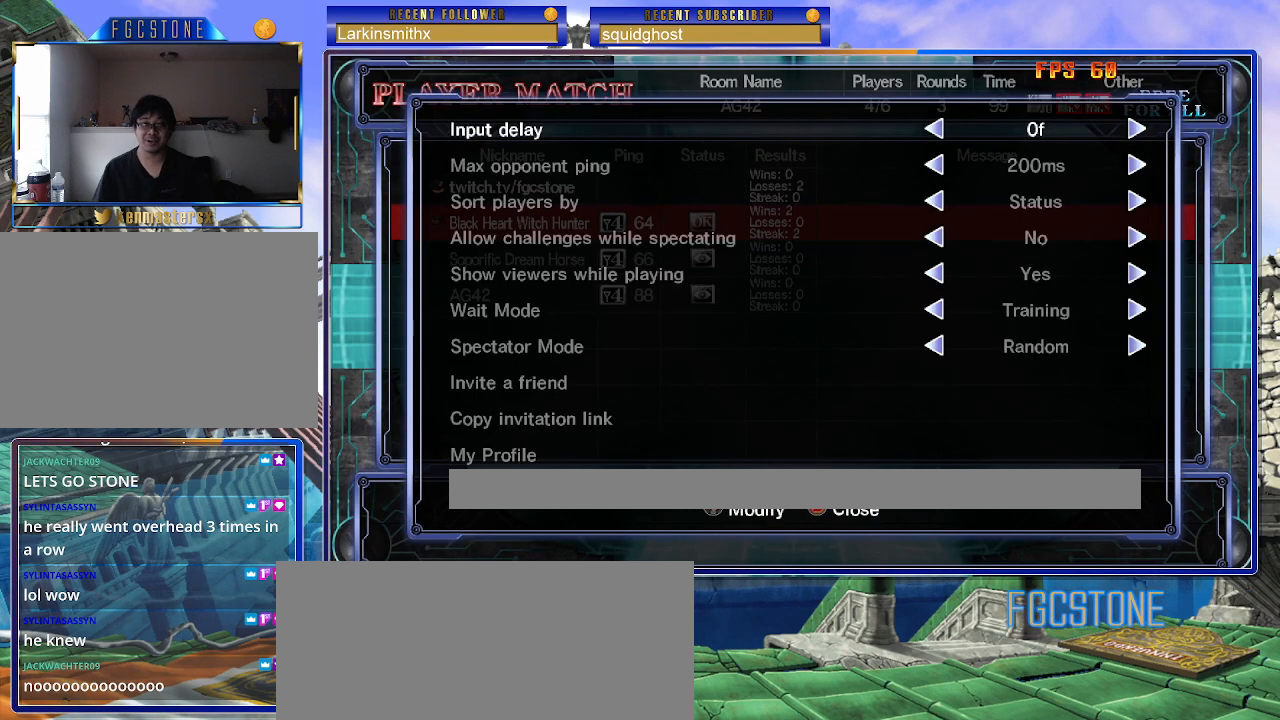
{"buttons": [], "left_stick": "center", "events": []}
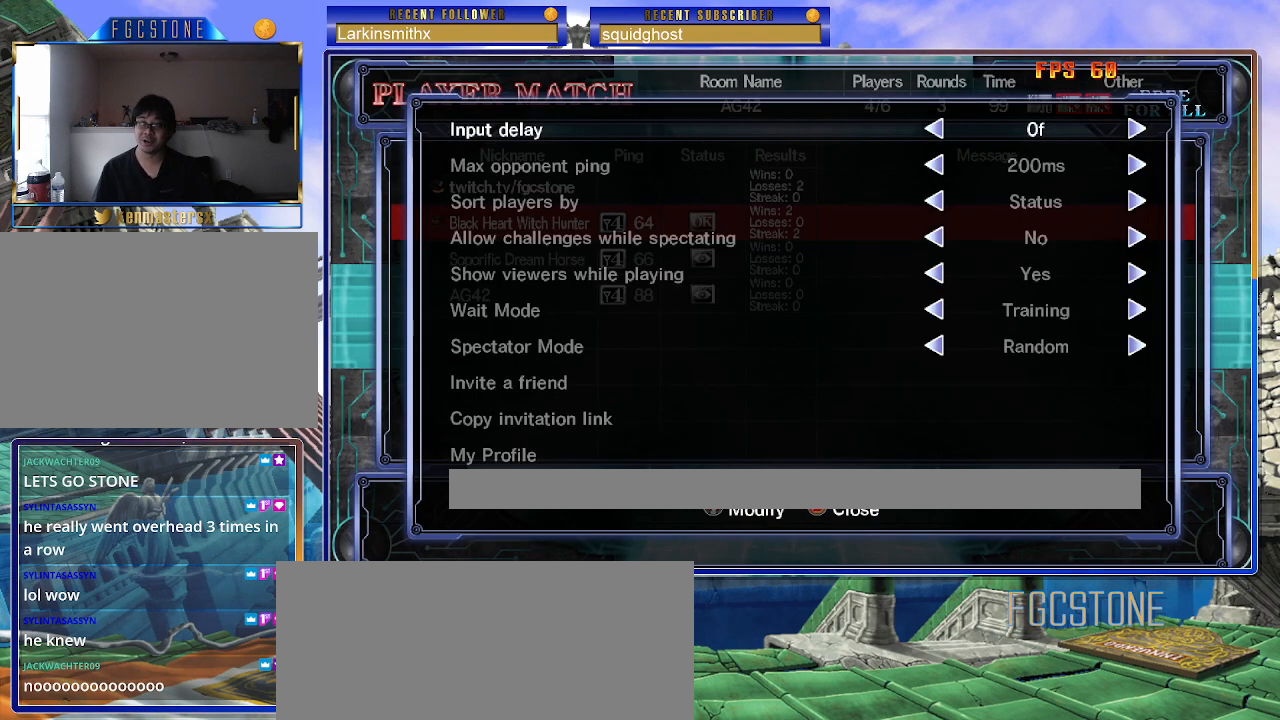
{"buttons": [], "left_stick": "up", "events": [[150, "left_stick", "up"], [250, "left_stick", "center"], [483, "left_stick", "up"]]}
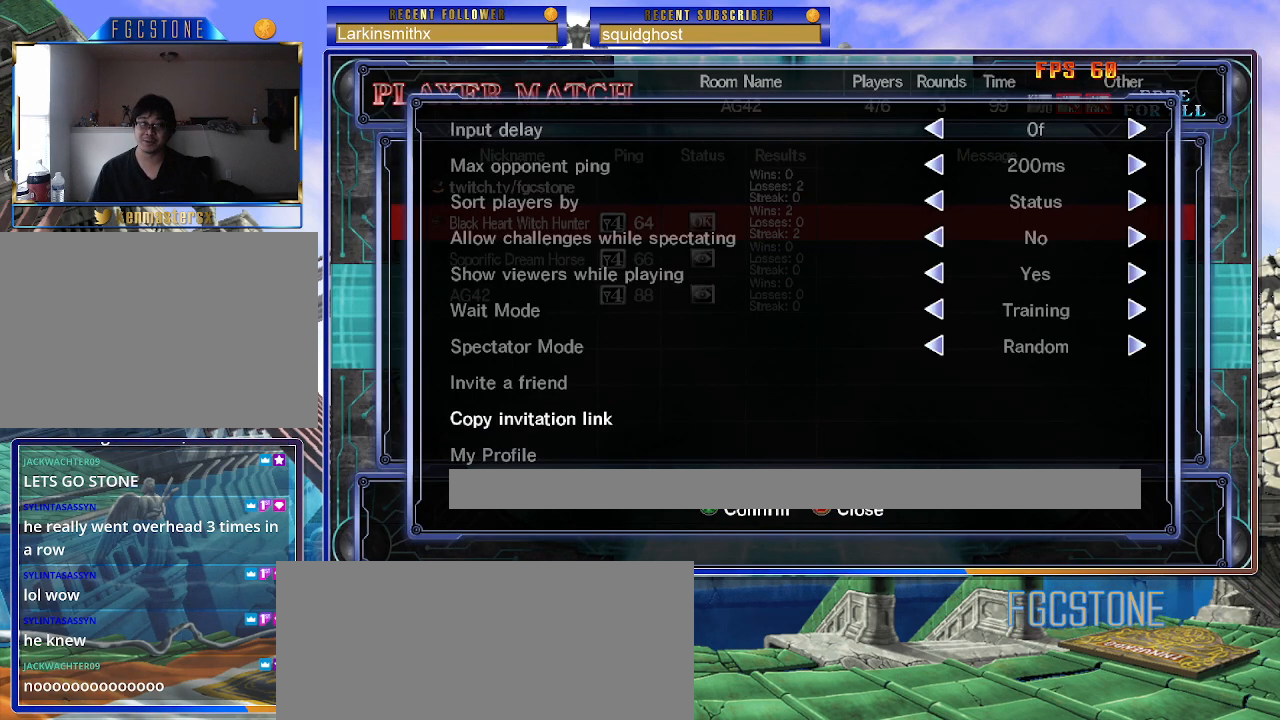
{"buttons": [], "left_stick": "up", "events": [[67, "left_stick", "center"], [450, "left_stick", "up"]]}
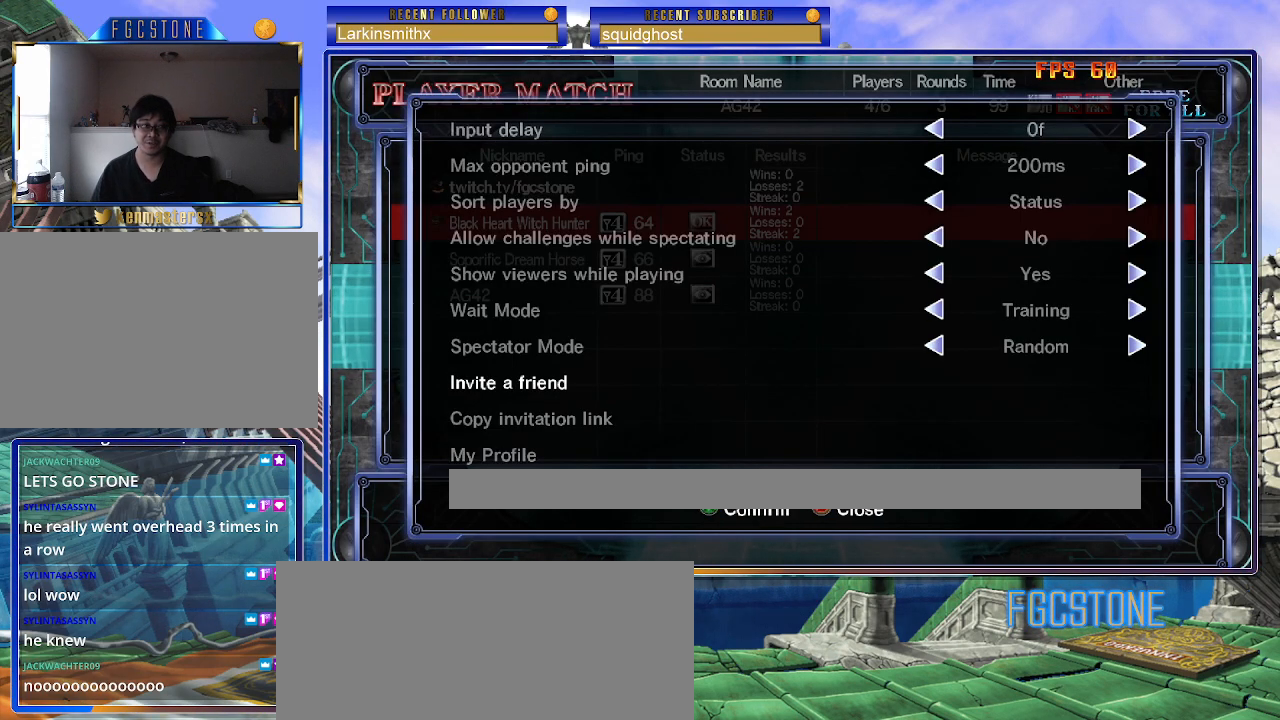
{"buttons": [], "left_stick": "center", "events": [[50, "left_stick", "center"], [133, "left_stick", "up"], [233, "left_stick", "center"]]}
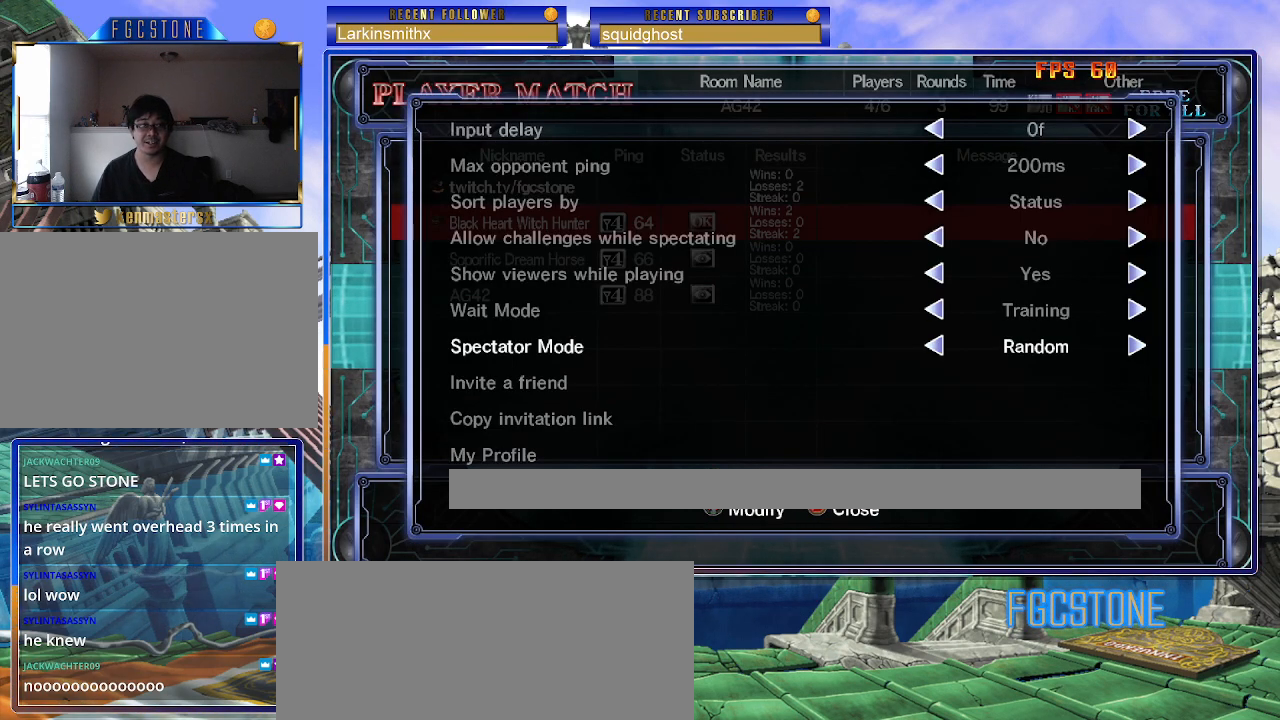
{"buttons": [], "left_stick": "center", "events": [[33, "left_stick", "down"], [150, "left_stick", "center"], [350, "left_stick", "down"], [450, "left_stick", "center"]]}
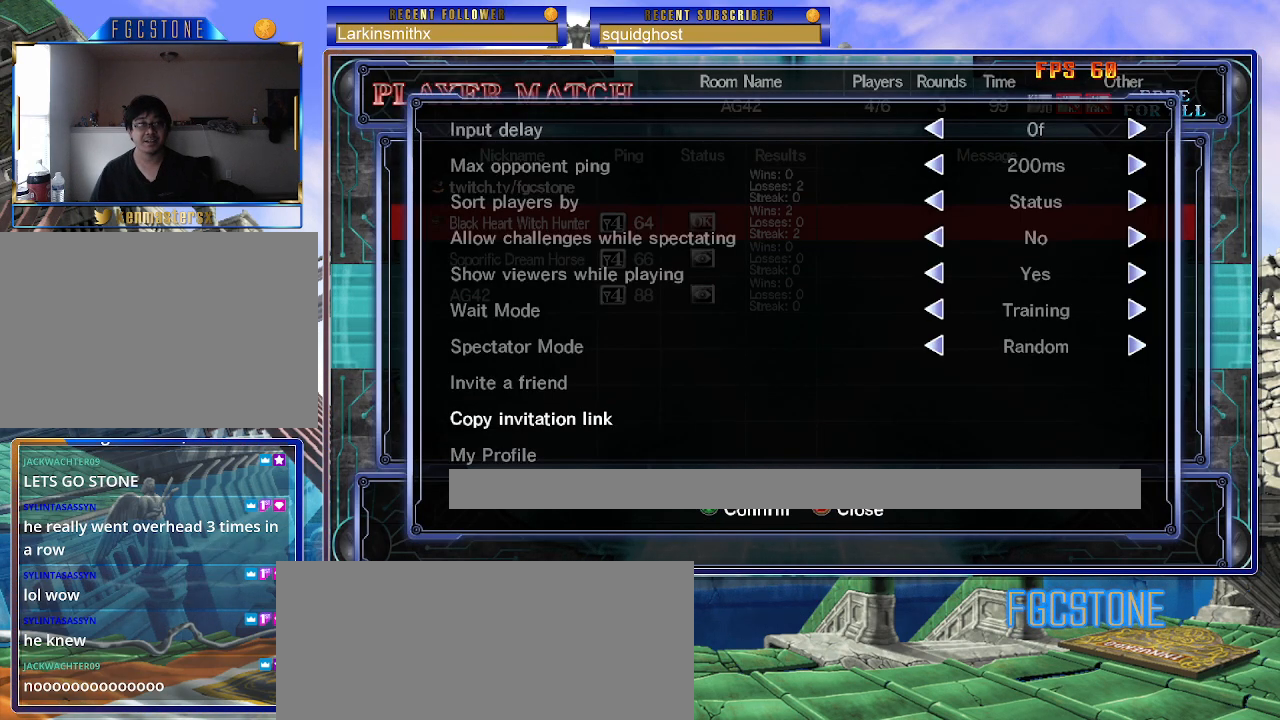
{"buttons": [], "left_stick": "center", "events": [[33, "left_stick", "down"], [133, "left_stick", "center"], [217, "left_stick", "down"], [350, "left_stick", "center"]]}
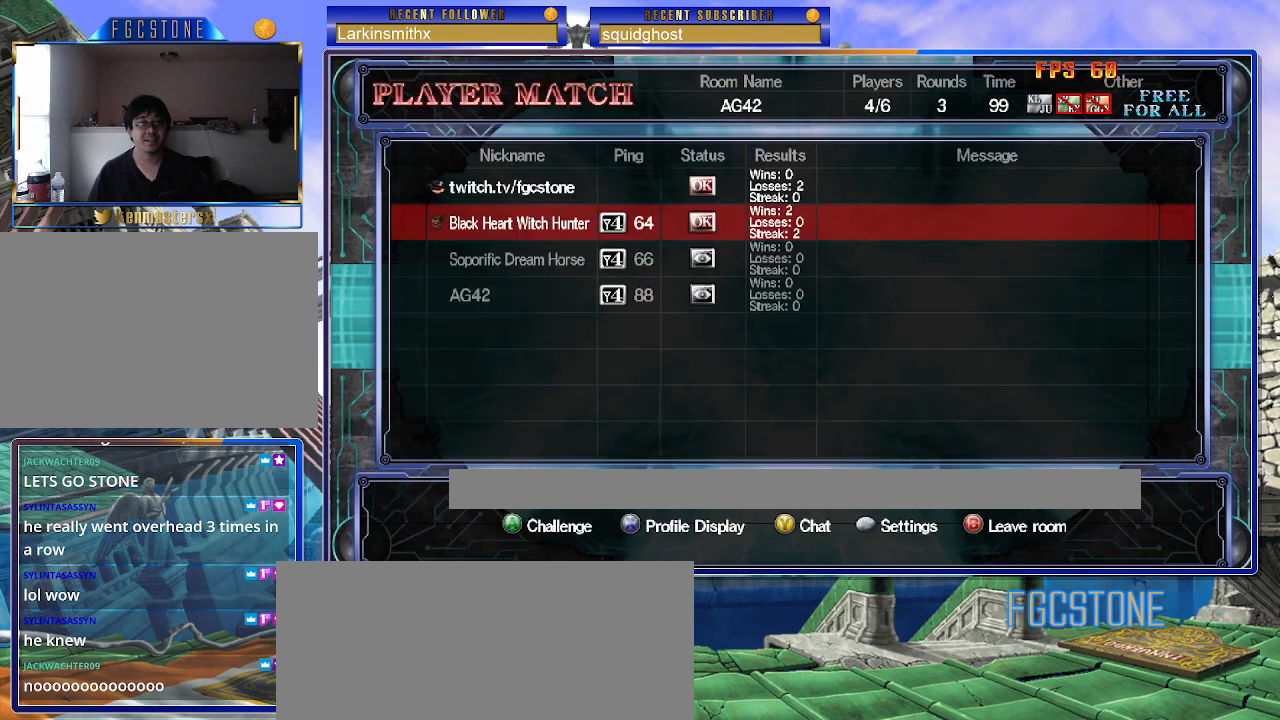
{"buttons": [], "left_stick": "center", "events": []}
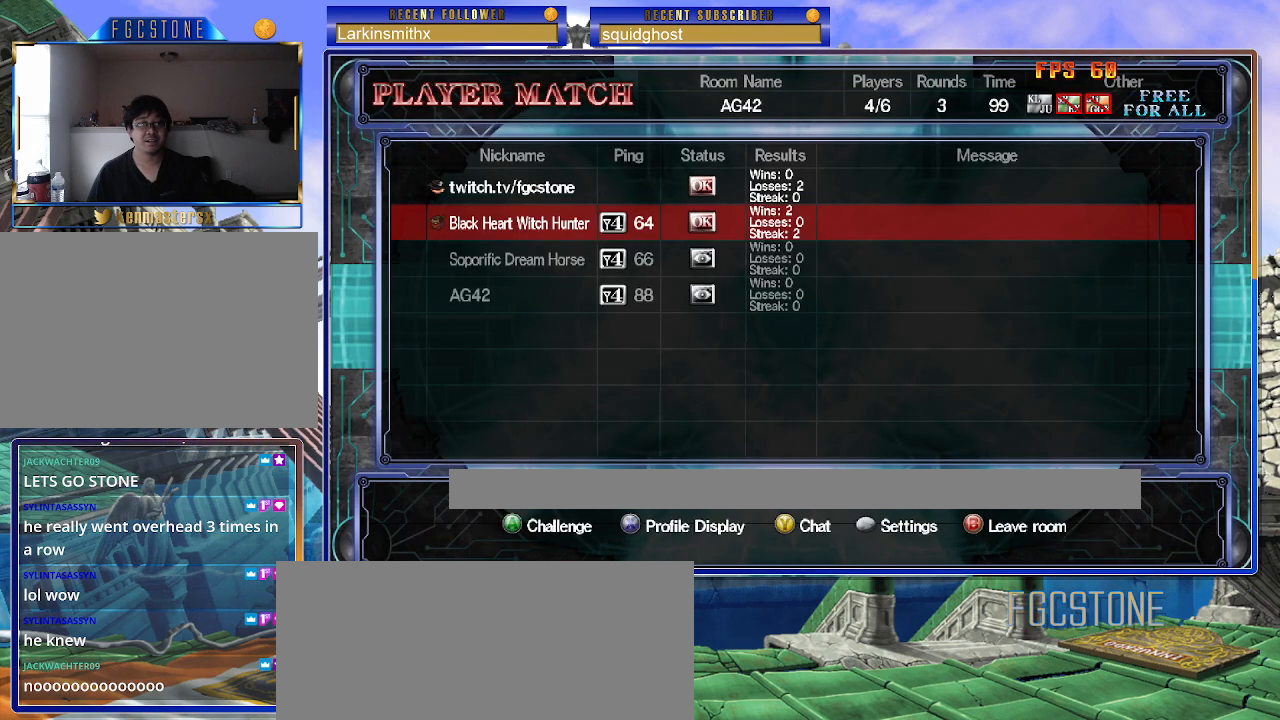
{"buttons": [], "left_stick": "center", "events": []}
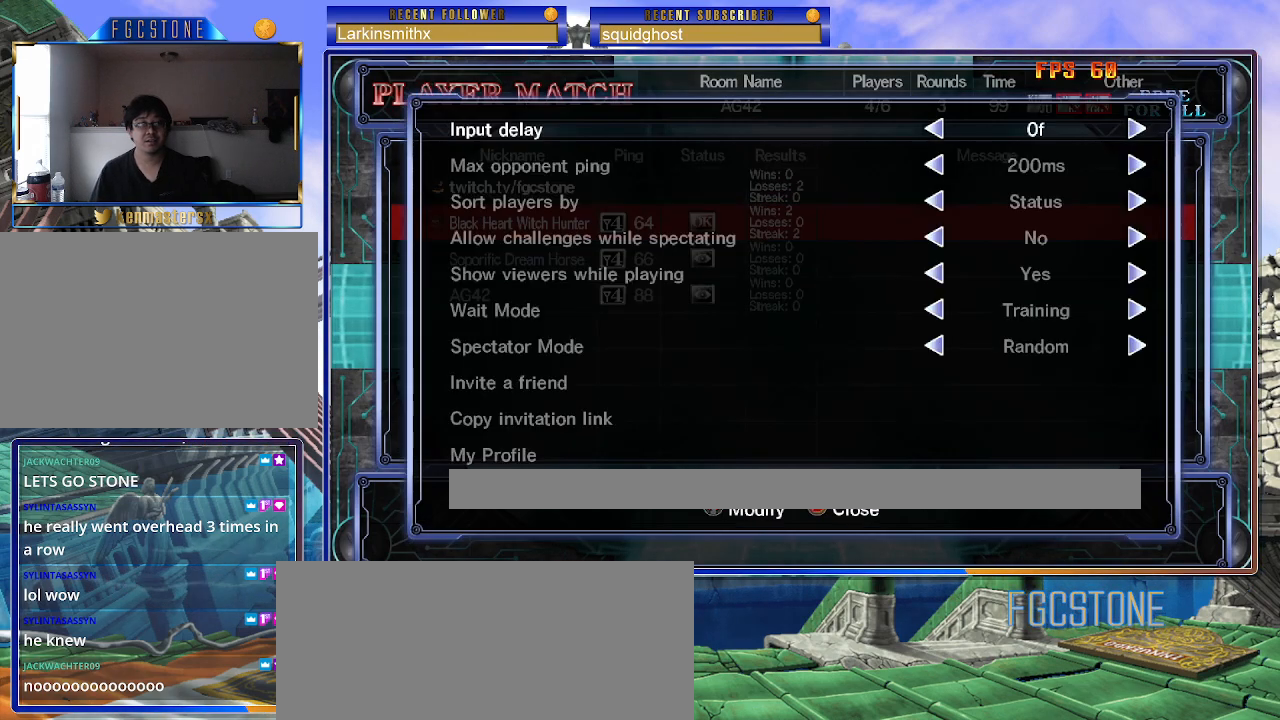
{"buttons": [], "left_stick": "down", "events": [[467, "left_stick", "down"]]}
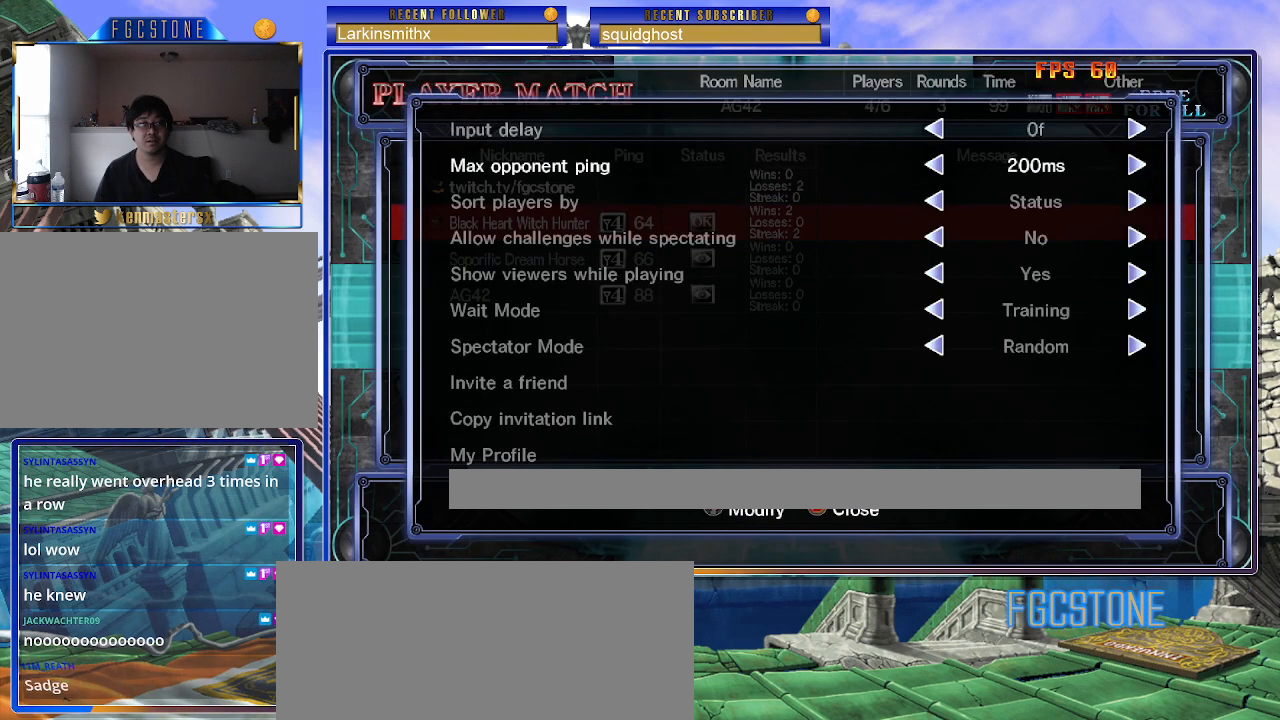
{"buttons": [], "left_stick": "center", "events": [[100, "left_stick", "center"]]}
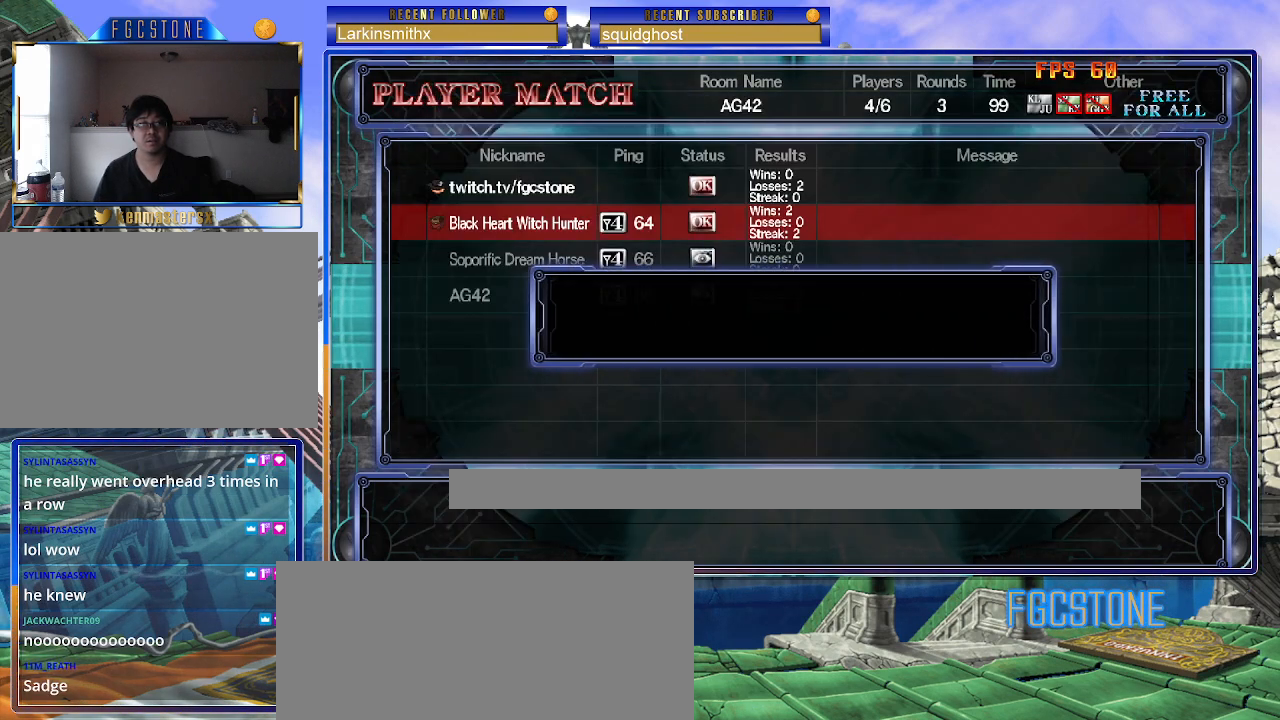
{"buttons": [], "left_stick": "center", "events": []}
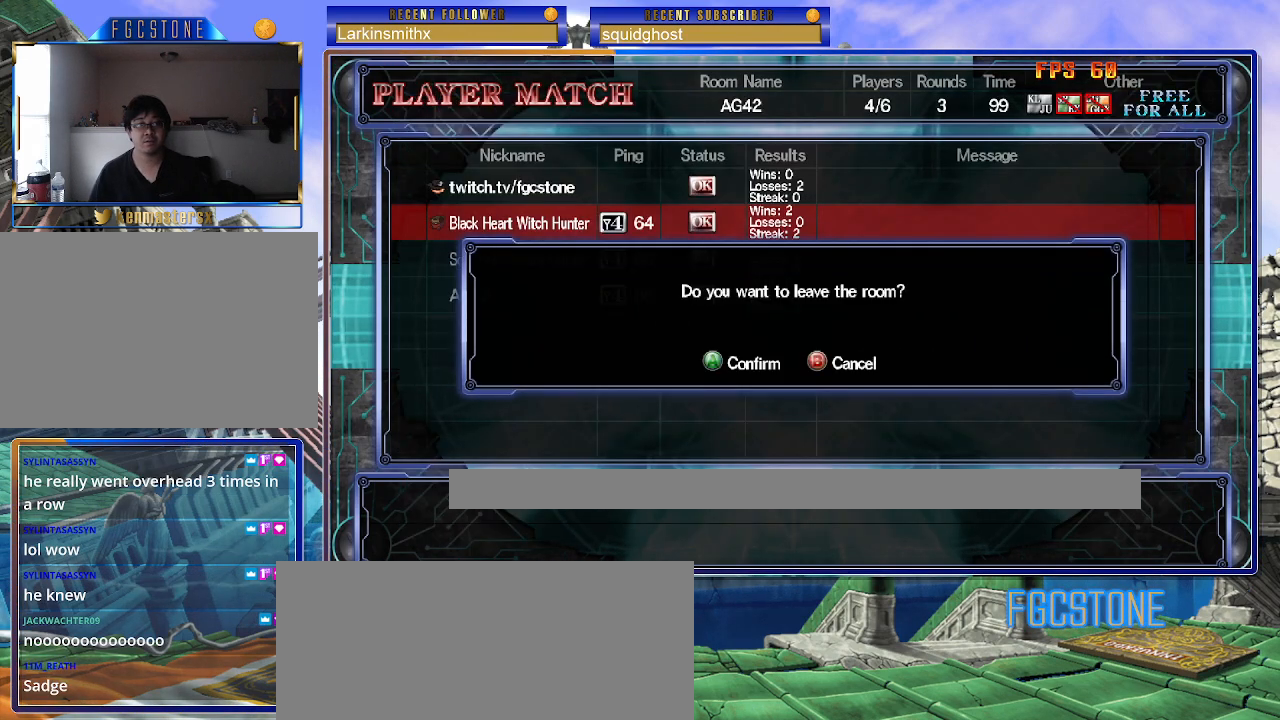
{"buttons": [], "left_stick": "center", "events": []}
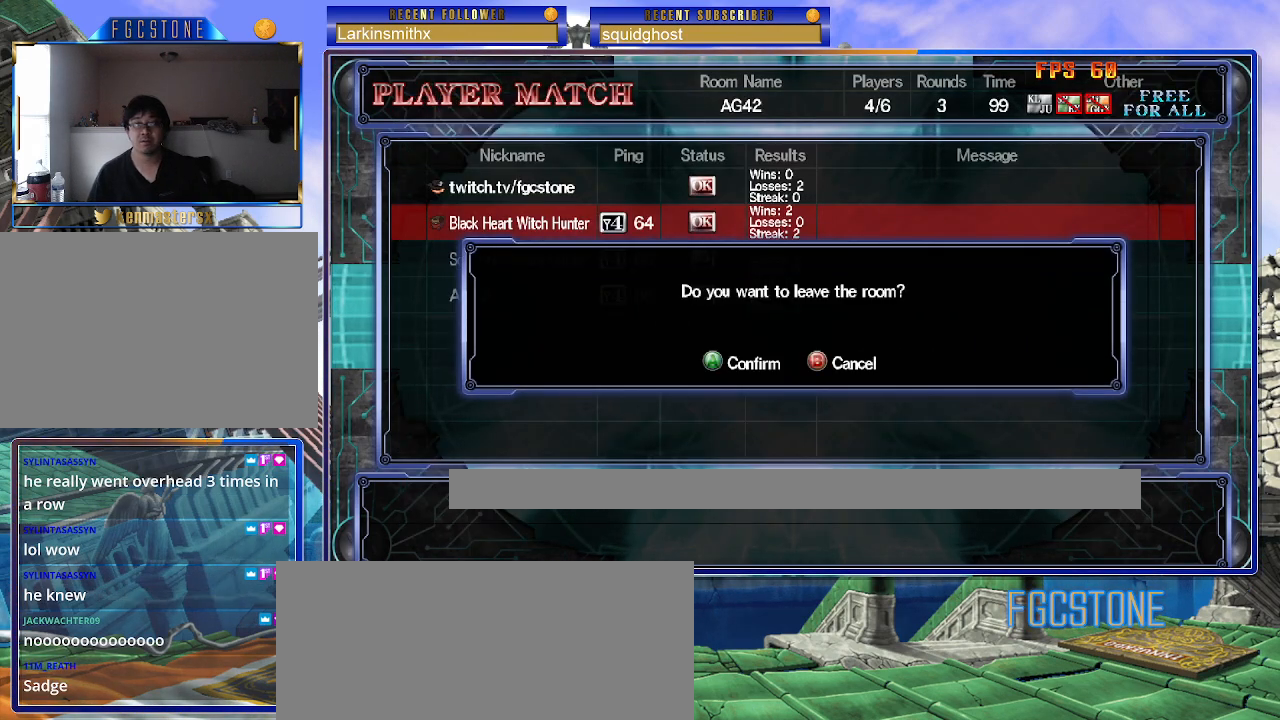
{"buttons": [], "left_stick": "center", "events": [[17, "P", "down"], [67, "P", "up"]]}